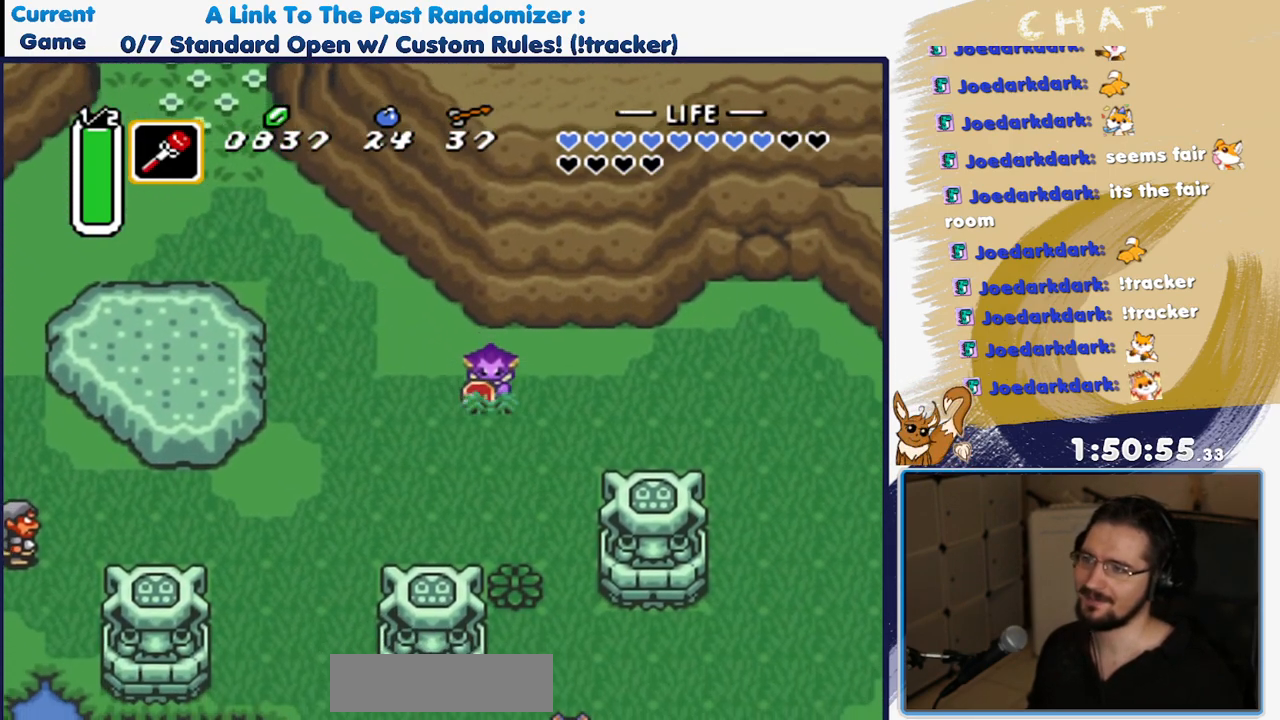
Gameplay with a controller (Nintendo layout); each line is a JSON object with the inputs held at the frame after it (dt_ms = milliseconds from this image to that frame). "events" lists button and stick changes between this image and that frame as [ms after this image, input, new state], when the widget could be followed in between. Not read: L3 R3 START.
{"dt_ms": 500, "buttons": ["A"], "events": [[133, "A", "down"], [300, "DPAD_RIGHT", "up"]]}
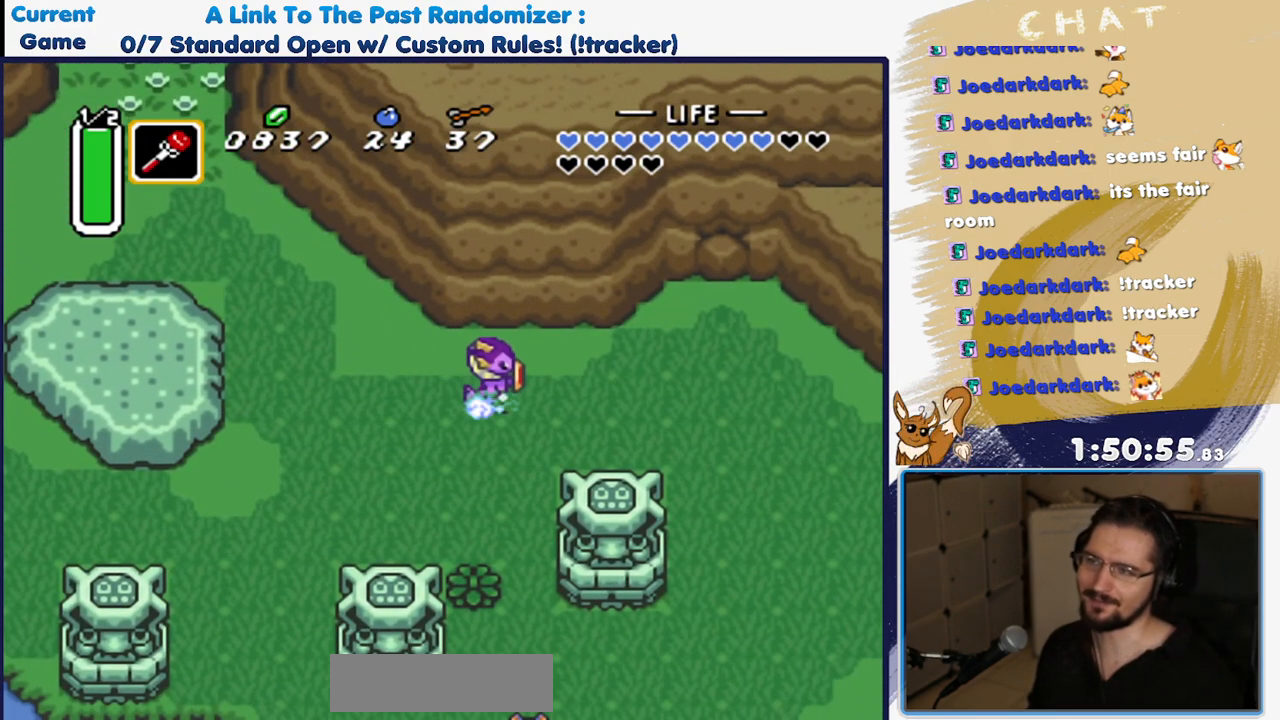
{"dt_ms": 500, "buttons": ["DPAD_DOWN"], "events": [[467, "DPAD_DOWN", "down"], [500, "A", "up"]]}
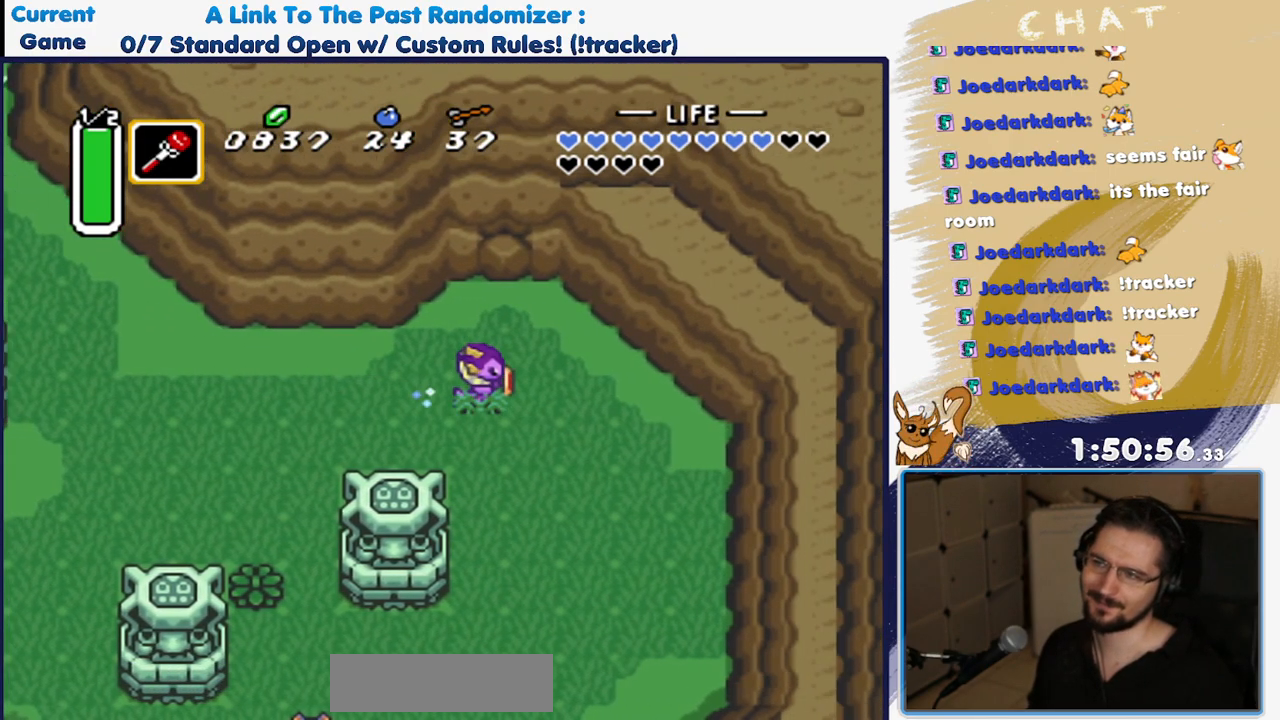
{"dt_ms": 1000, "buttons": []}
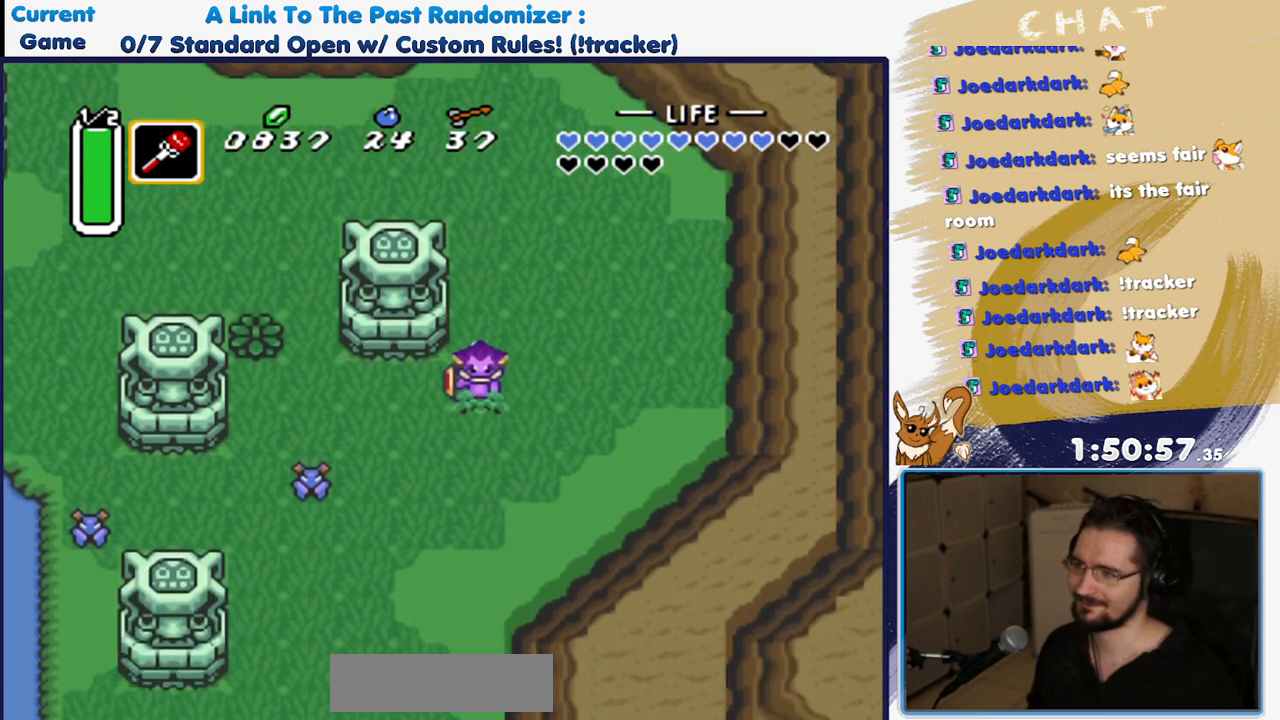
{"dt_ms": 500, "buttons": []}